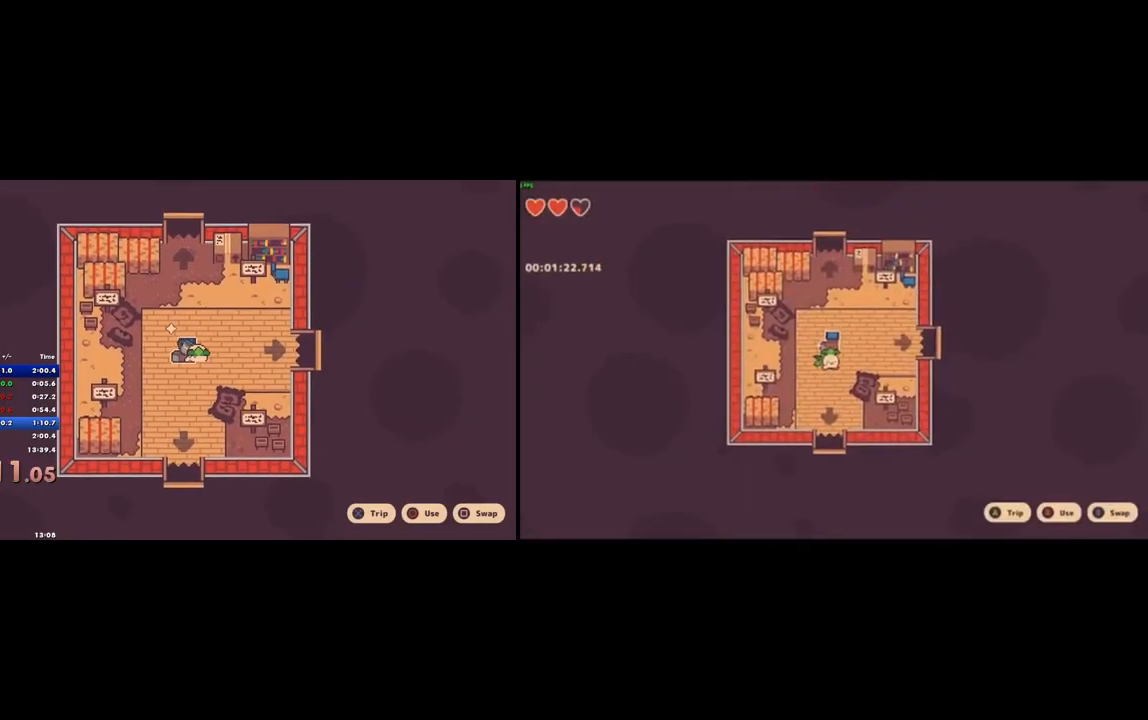
Gameplay with a controller (PlayStation layout); each line is a JSON object with the inputs held at the frame after it. "button_events" lists button changes between this image and that frame as [ms after this image, input, new state], when the widget could be followed in between (sticks are given only as held states). Not read: L2 L3 R3.
{"buttons": [], "left_stick": "right", "right_stick": "center", "button_events": []}
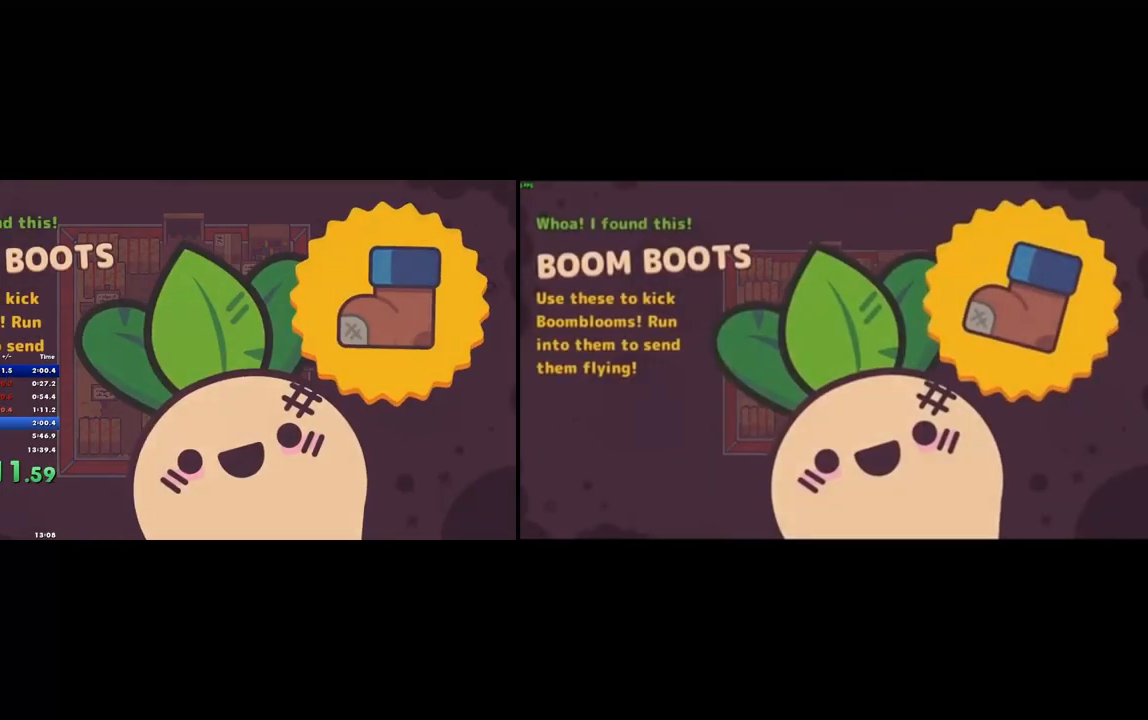
{"buttons": [], "left_stick": "right", "right_stick": "center", "button_events": []}
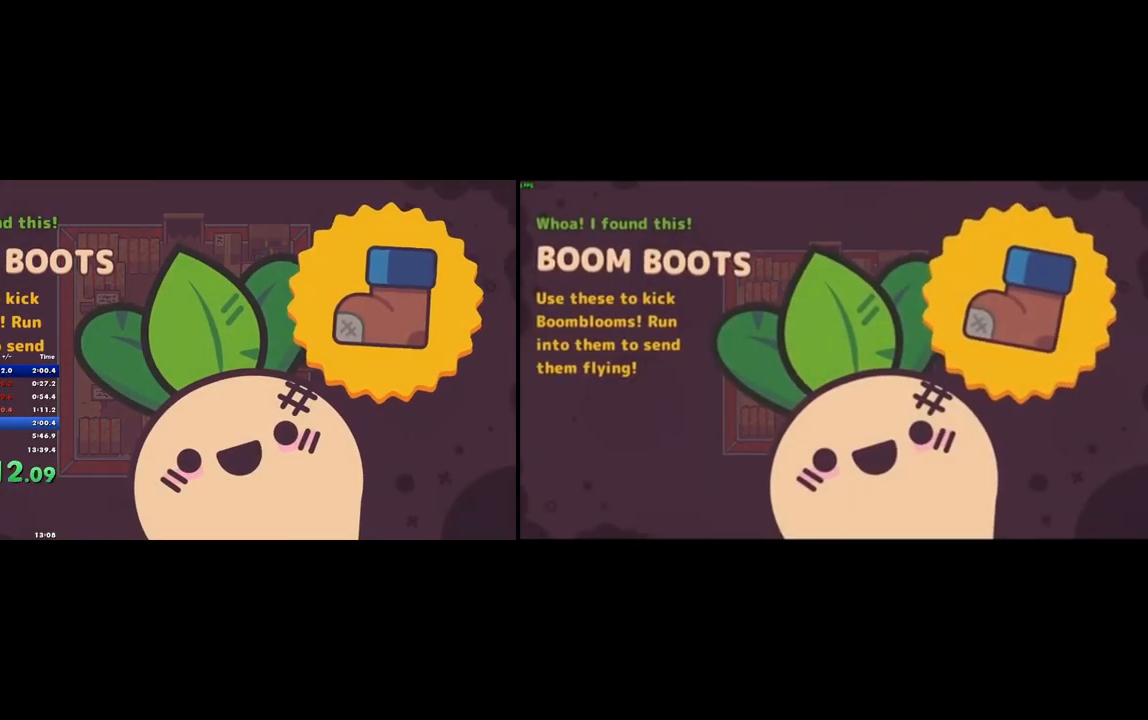
{"buttons": [], "left_stick": "right", "right_stick": "center", "button_events": []}
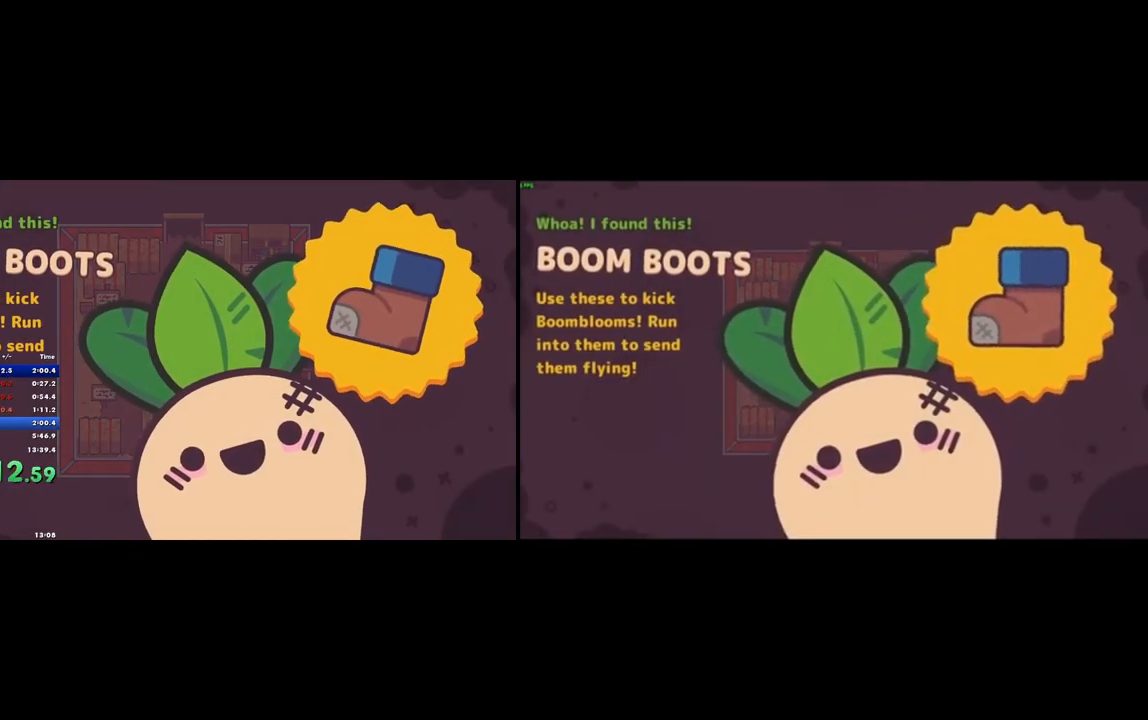
{"buttons": [], "left_stick": "right", "right_stick": "center", "button_events": []}
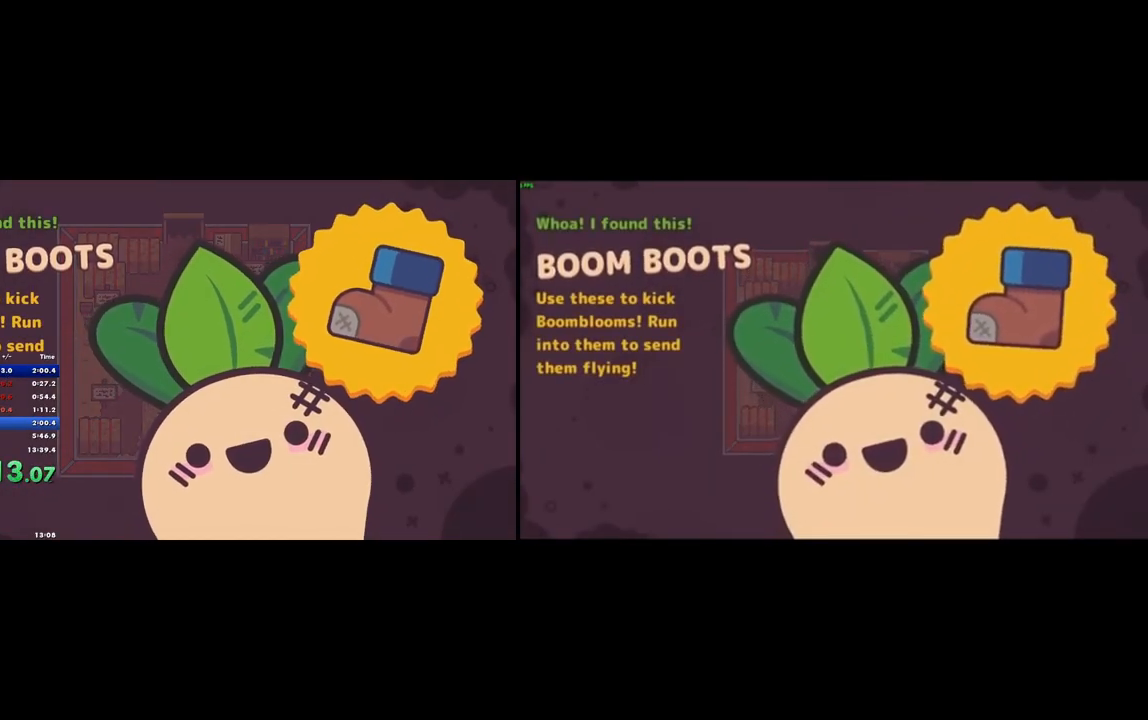
{"buttons": [], "left_stick": "right", "right_stick": "center", "button_events": []}